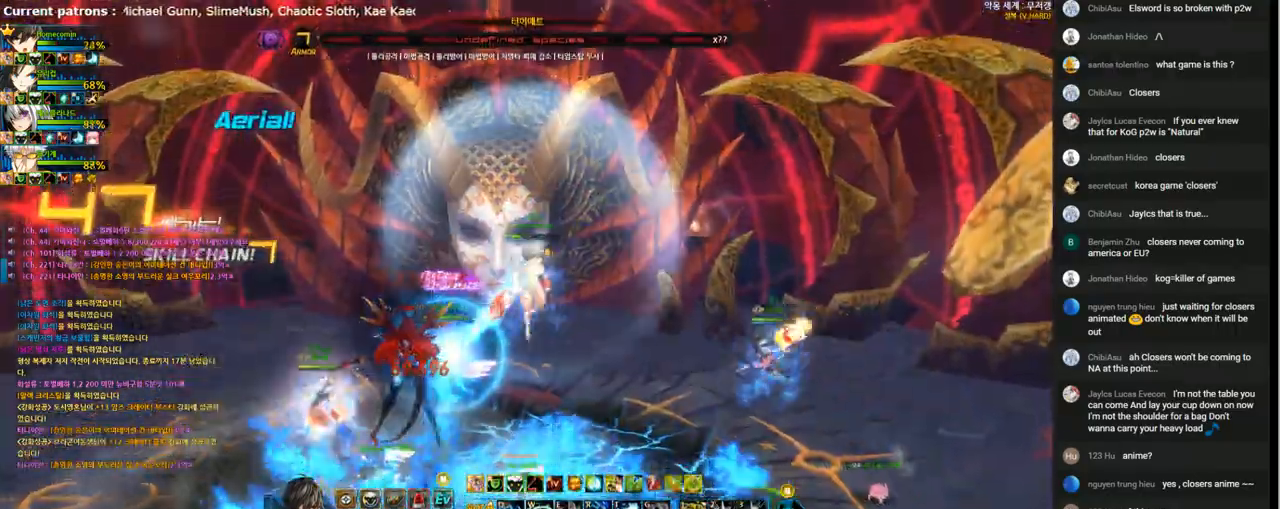
Gameplay with keyboard; each line is a JSON object with the keys held at the frame after it. "events" lists presses ("down") and releases ("up") of "1", "2", "3", "4", "5", "6", "a", "c", "d", "down", "e", "f", "g", "left", "q", "r", "right", "s", "shift", "space", "t", "up", "v", "w", "x" and "z" between this image and that frame as [ms after this image, input, new state], when the widget could be followed in between. No other keys are recorded. Mouse input is not recorded.
{"keys": ["a"], "events": [[67, "left", "down"], [67, "right", "up"], [133, "a", "down"], [233, "a", "up"], [300, "a", "down"], [367, "left", "up"], [400, "a", "up"], [467, "a", "down"]]}
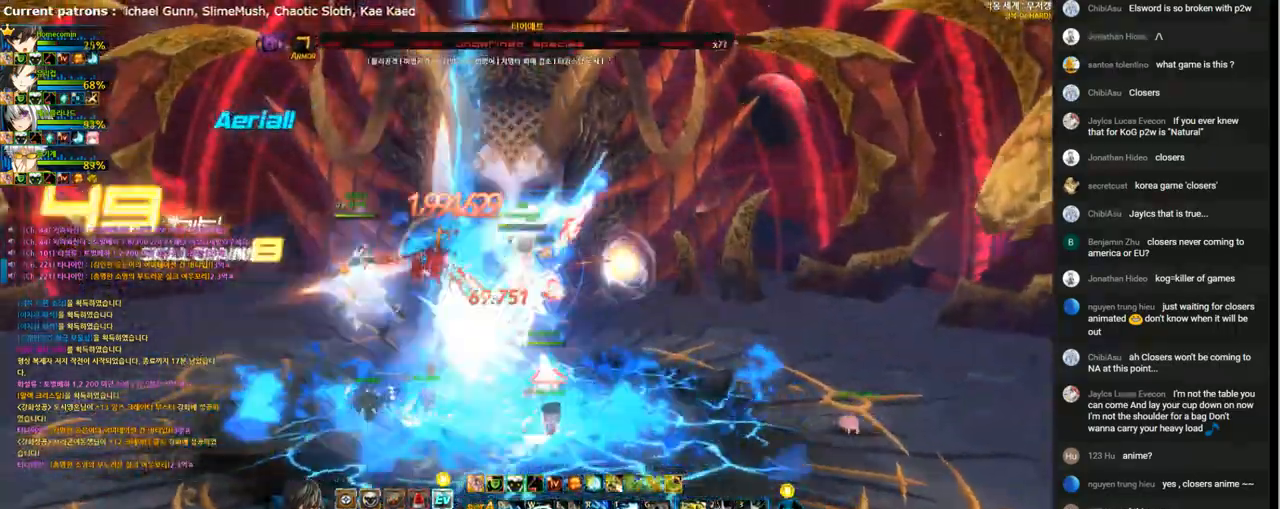
{"keys": ["right"], "events": [[67, "a", "up"], [133, "a", "down"], [233, "a", "up"], [367, "right", "down"], [400, "t", "down"], [500, "t", "up"]]}
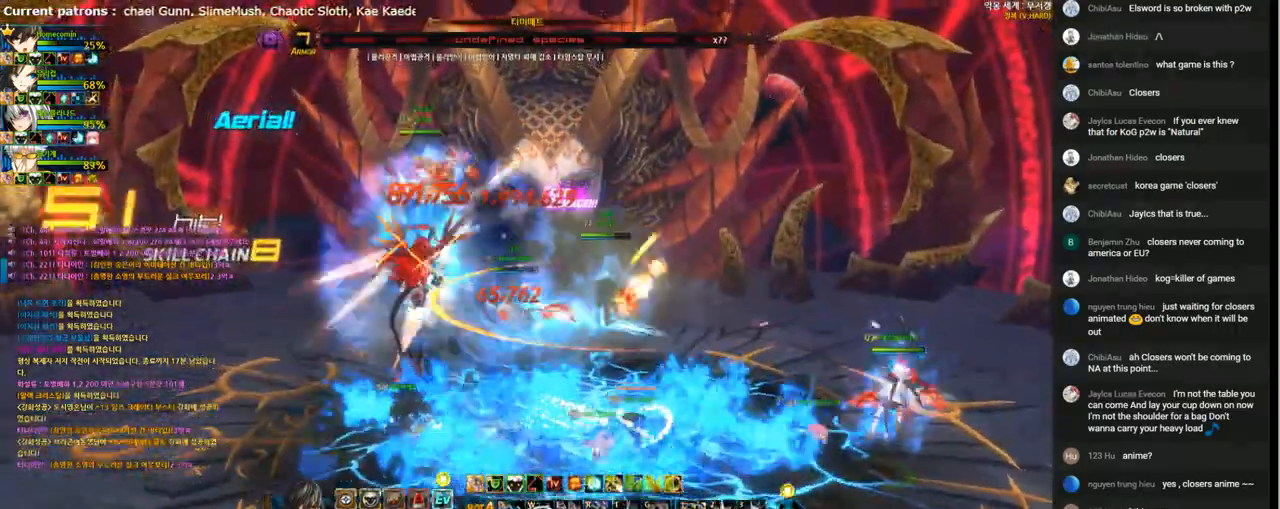
{"keys": ["left", "t"], "events": [[67, "t", "down"], [167, "t", "up"], [200, "right", "up"], [233, "t", "down"], [333, "t", "up"], [400, "t", "down"], [467, "left", "down"]]}
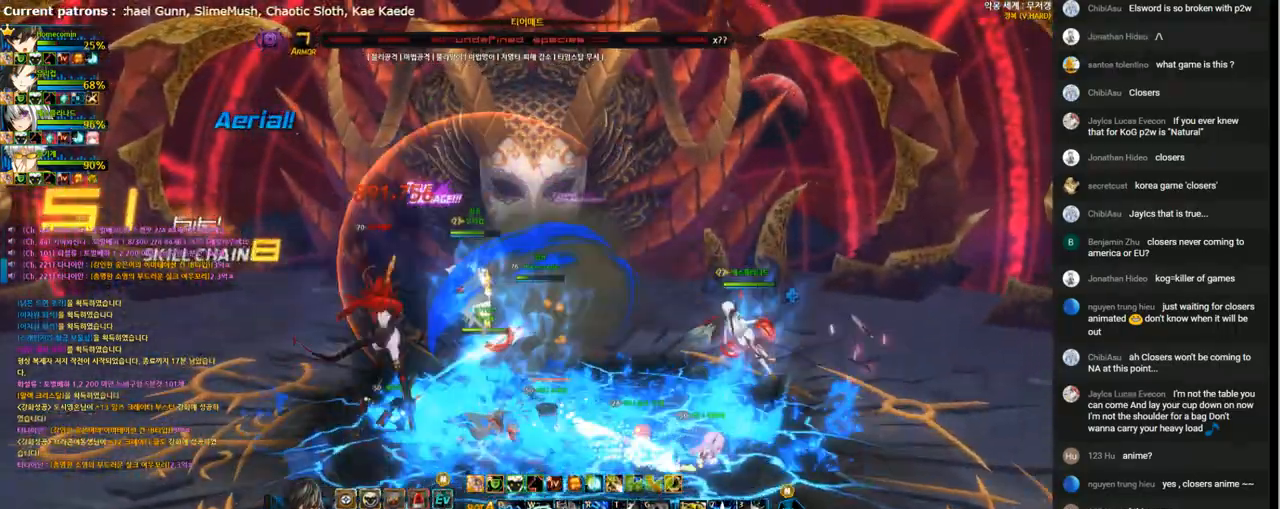
{"keys": ["left"], "events": [[33, "t", "up"], [100, "q", "down"], [200, "q", "up"], [267, "q", "down"], [367, "q", "up"], [433, "q", "down"], [500, "q", "up"]]}
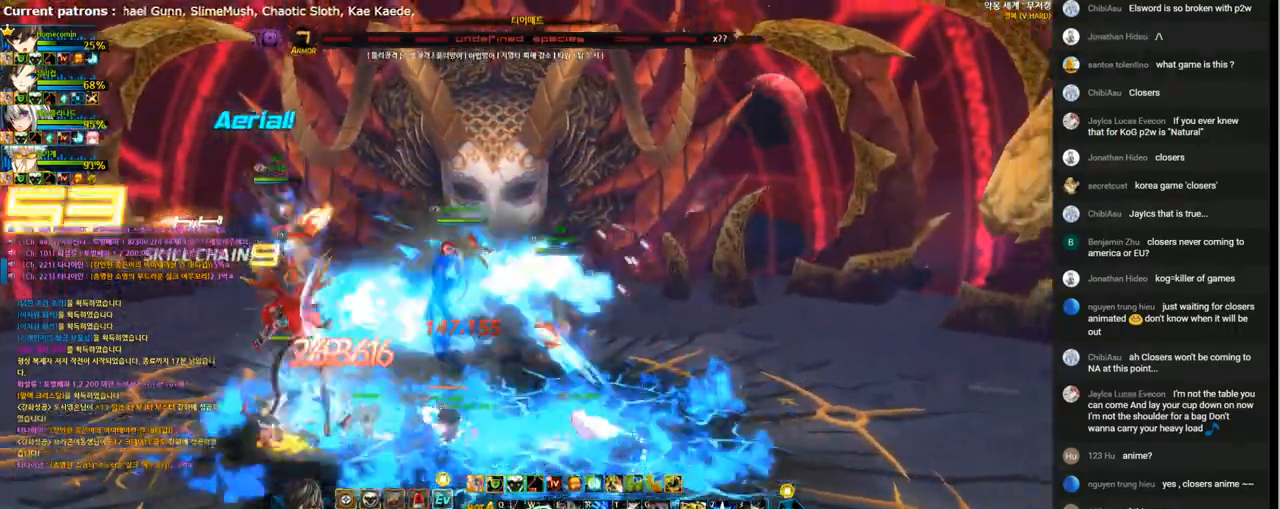
{"keys": ["left"], "events": [[100, "left", "up"], [100, "q", "down"], [167, "q", "up"], [200, "q", "down"], [267, "left", "down"], [300, "q", "up"], [400, "1", "down"], [467, "1", "up"]]}
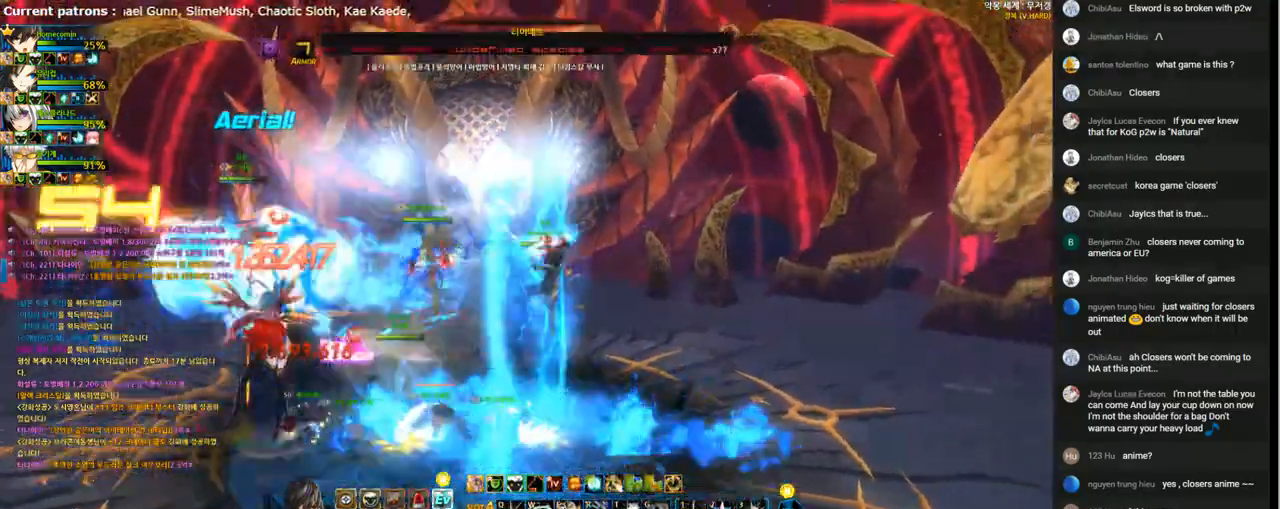
{"keys": ["right"], "events": [[67, "1", "down"], [167, "1", "up"], [233, "left", "up"], [300, "right", "down"], [367, "1", "down"], [433, "1", "up"]]}
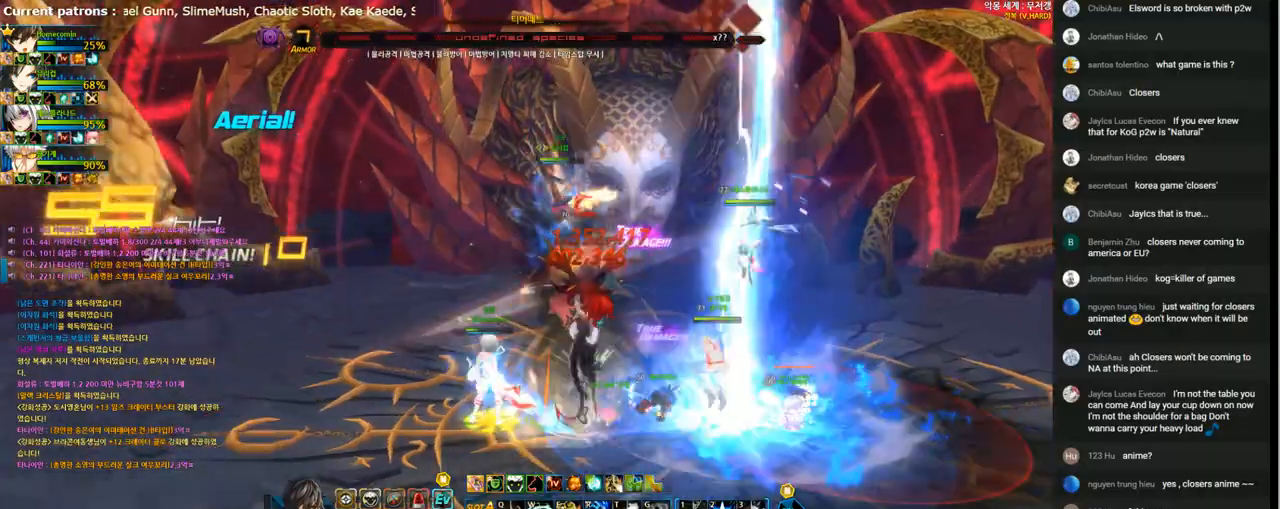
{"keys": [], "events": [[33, "1", "down"], [100, "1", "up"], [167, "1", "down"], [200, "right", "up"], [233, "1", "up"], [400, "right", "down"], [467, "right", "up"]]}
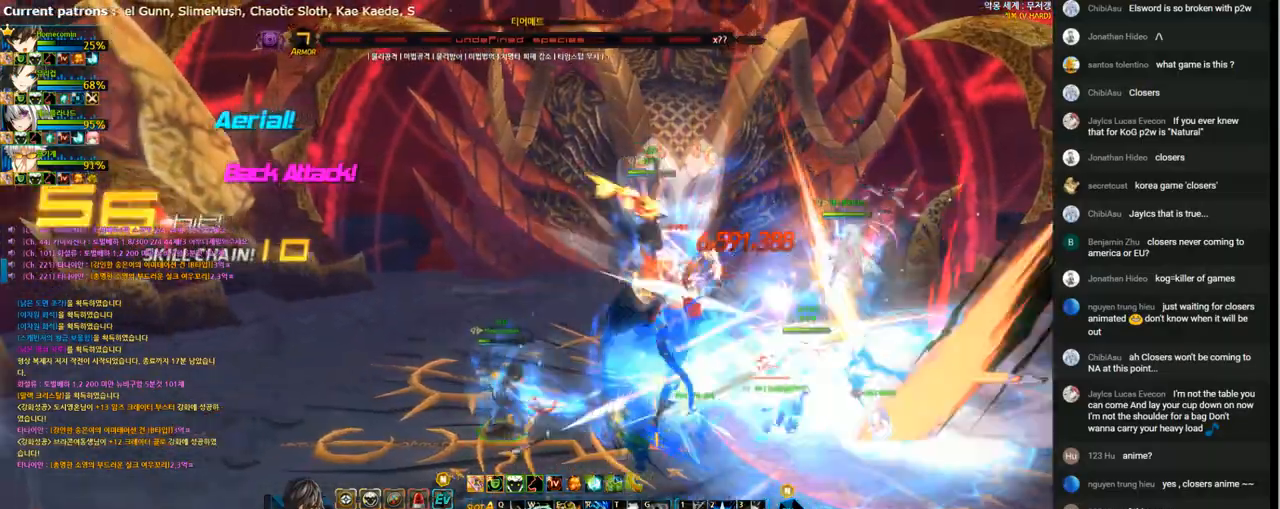
{"keys": ["e"], "events": [[33, "right", "down"], [100, "x", "down"], [167, "z", "down"], [233, "x", "up"], [233, "z", "up"], [367, "e", "down"], [467, "right", "up"]]}
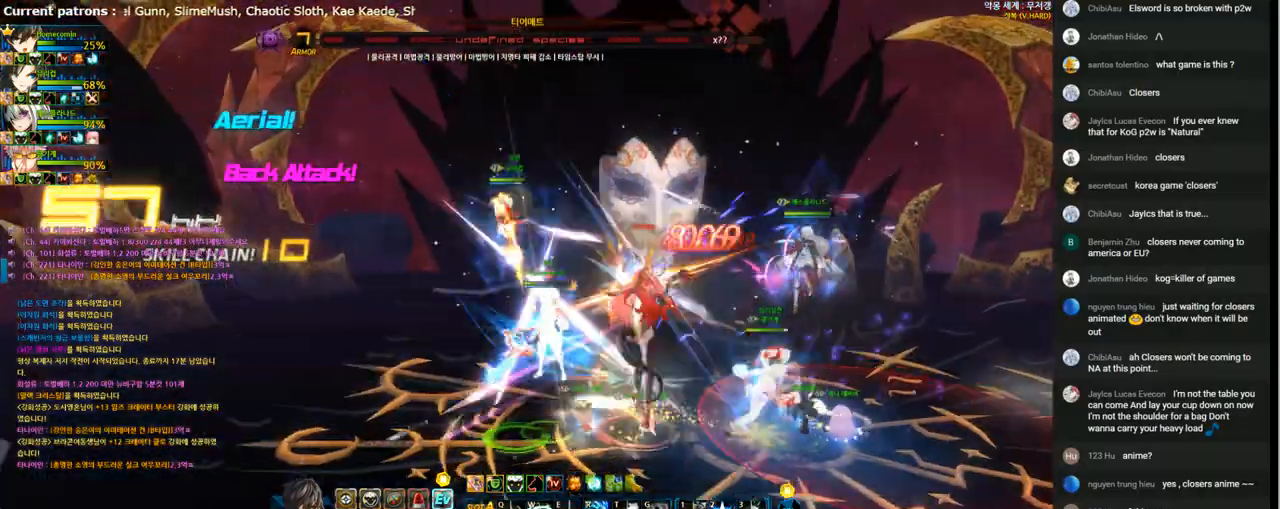
{"keys": ["e", "shift"], "events": [[33, "shift", "down"], [167, "shift", "up"], [300, "a", "down"], [400, "a", "up"], [500, "shift", "down"]]}
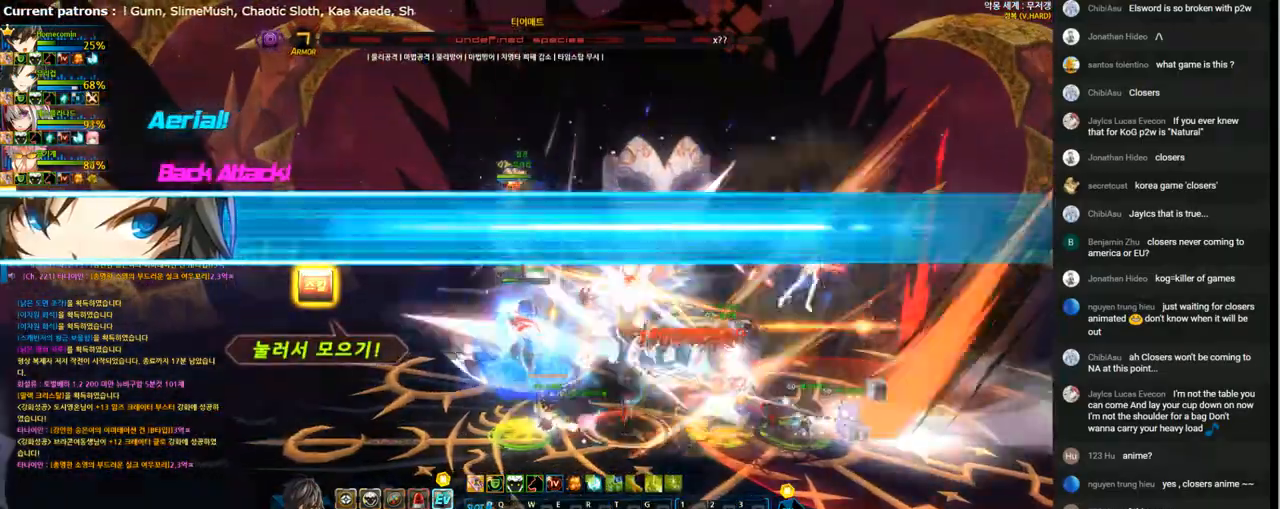
{"keys": ["e"], "events": [[133, "shift", "up"], [400, "e", "up"], [467, "e", "down"]]}
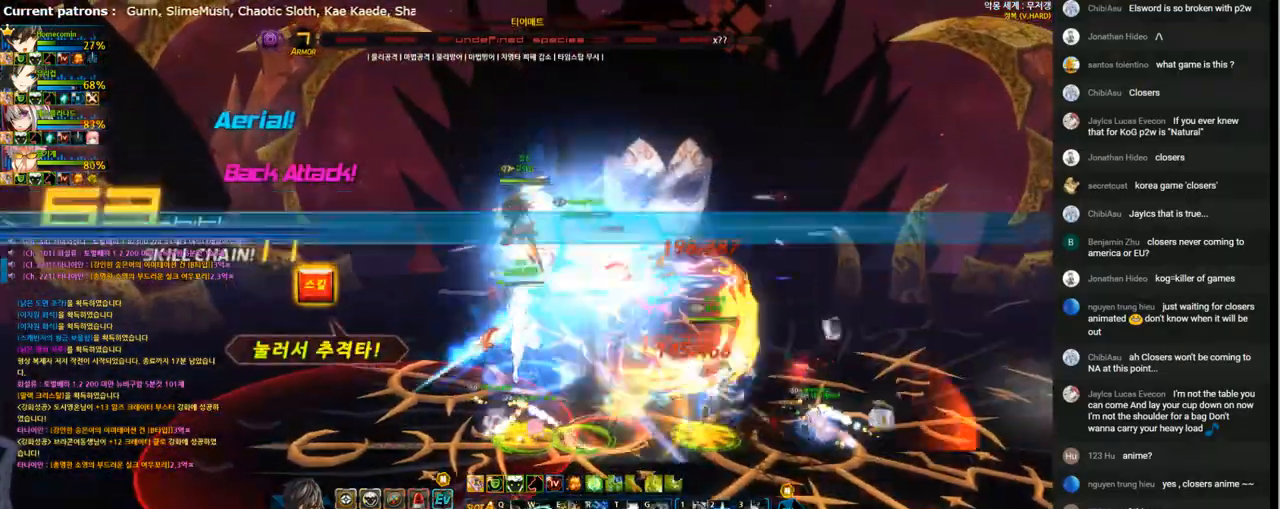
{"keys": ["e"], "events": [[67, "e", "up"], [133, "e", "down"], [233, "e", "up"], [300, "e", "down"], [400, "e", "up"], [467, "e", "down"]]}
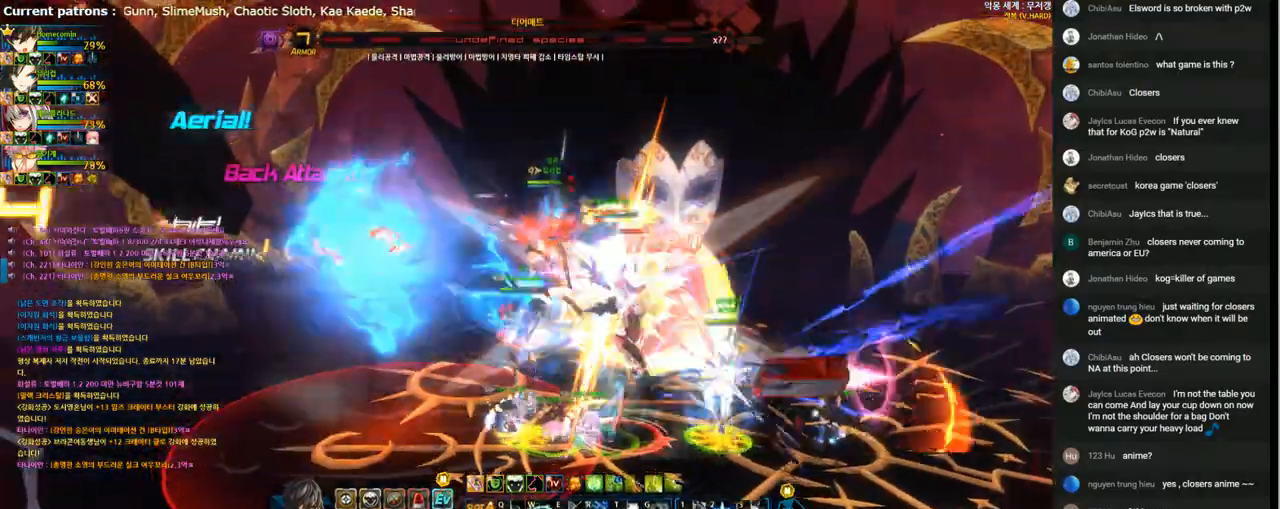
{"keys": ["a"], "events": [[67, "e", "up"], [67, "right", "down"], [200, "a", "down"], [233, "right", "up"], [267, "a", "up"], [367, "a", "down"], [433, "a", "up"], [500, "a", "down"]]}
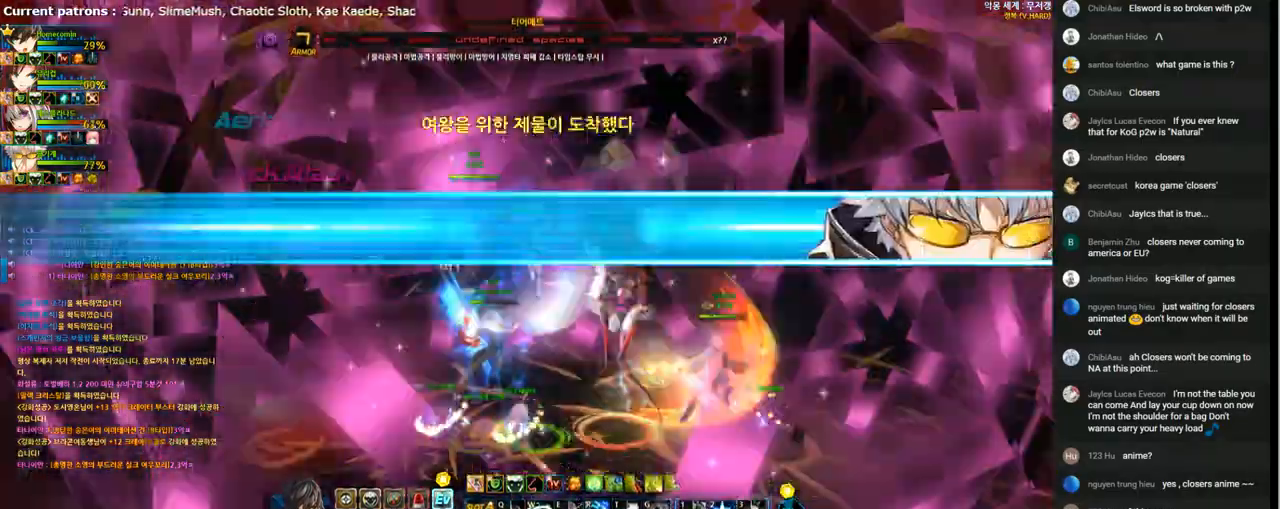
{"keys": [], "events": [[67, "a", "up"], [167, "a", "down"], [233, "a", "up"]]}
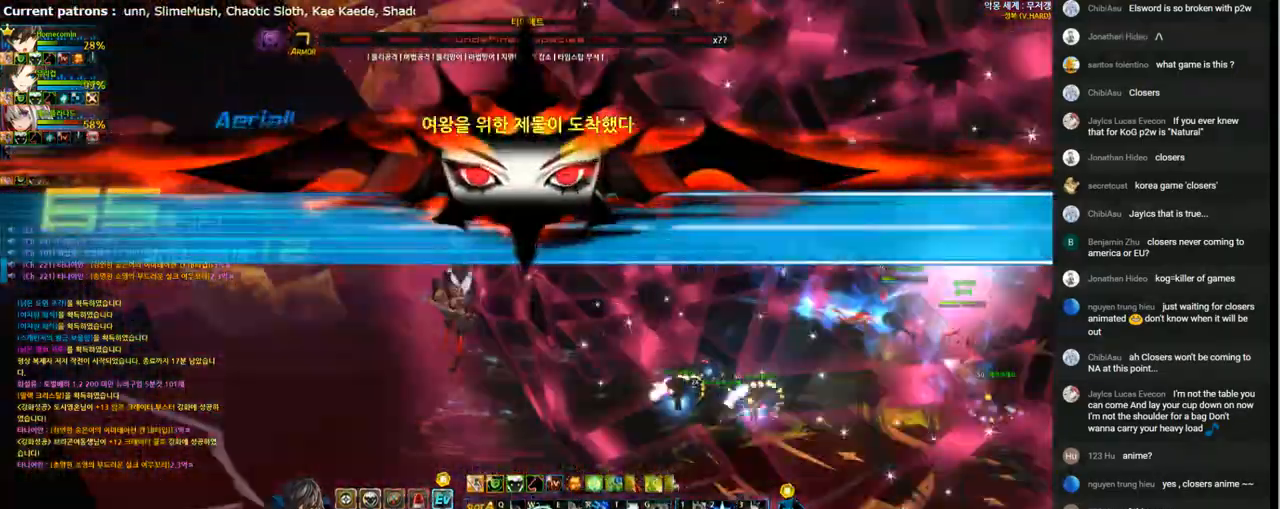
{"keys": [], "events": []}
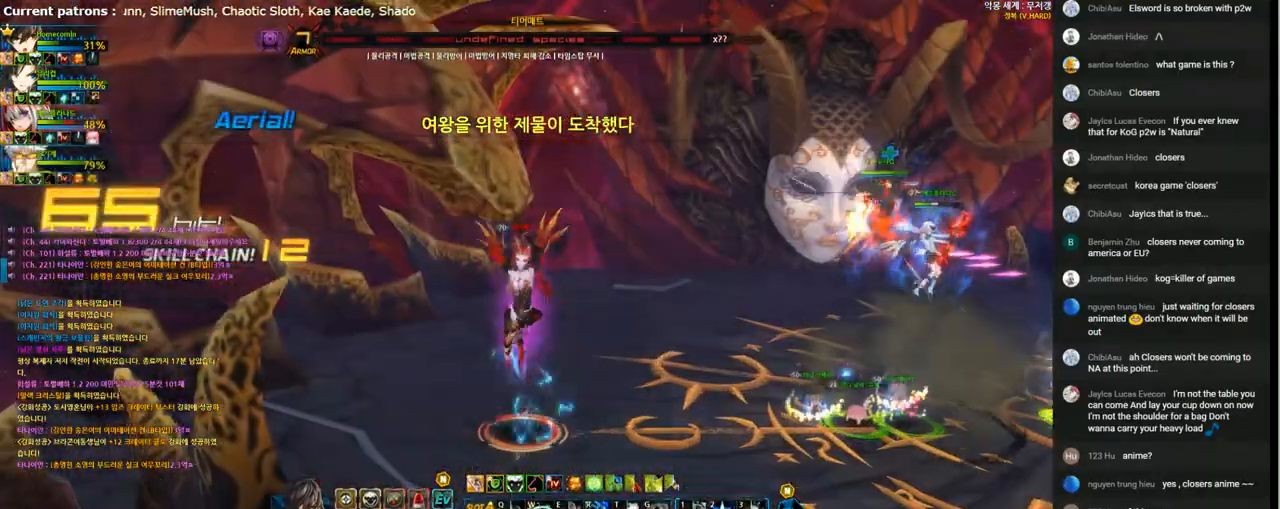
{"keys": [], "events": []}
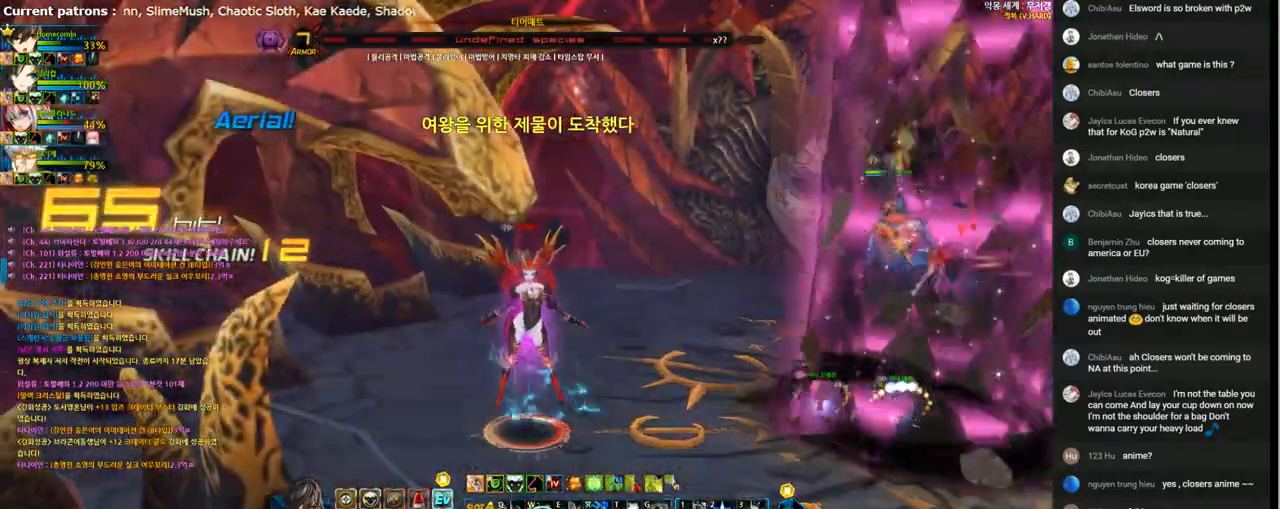
{"keys": [], "events": []}
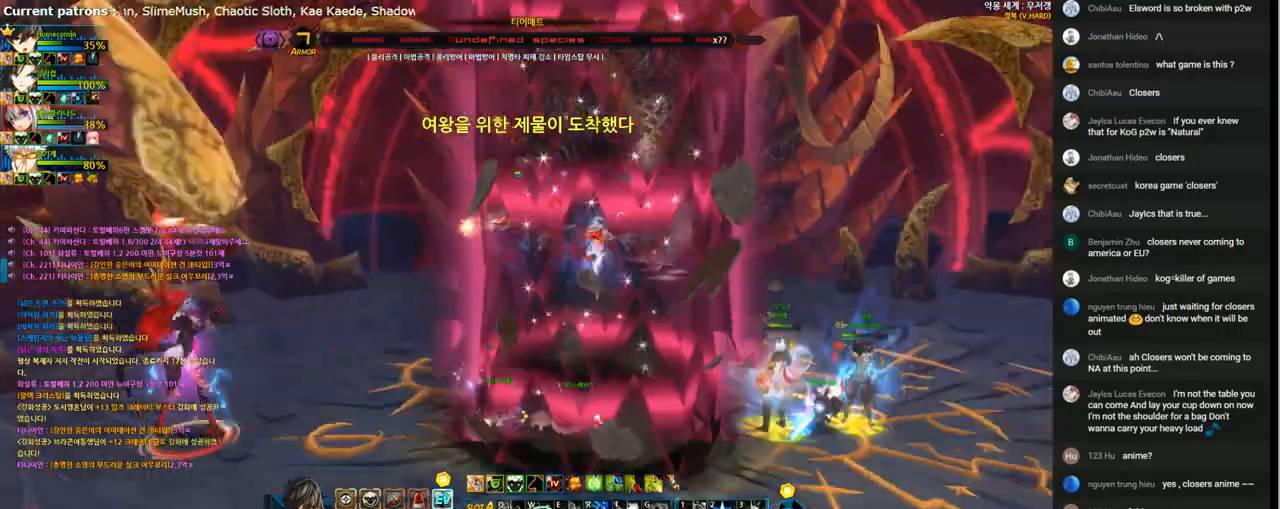
{"keys": ["left"], "events": [[67, "left", "down"], [133, "left", "up"], [200, "left", "down"], [367, "x", "down"], [467, "x", "up"]]}
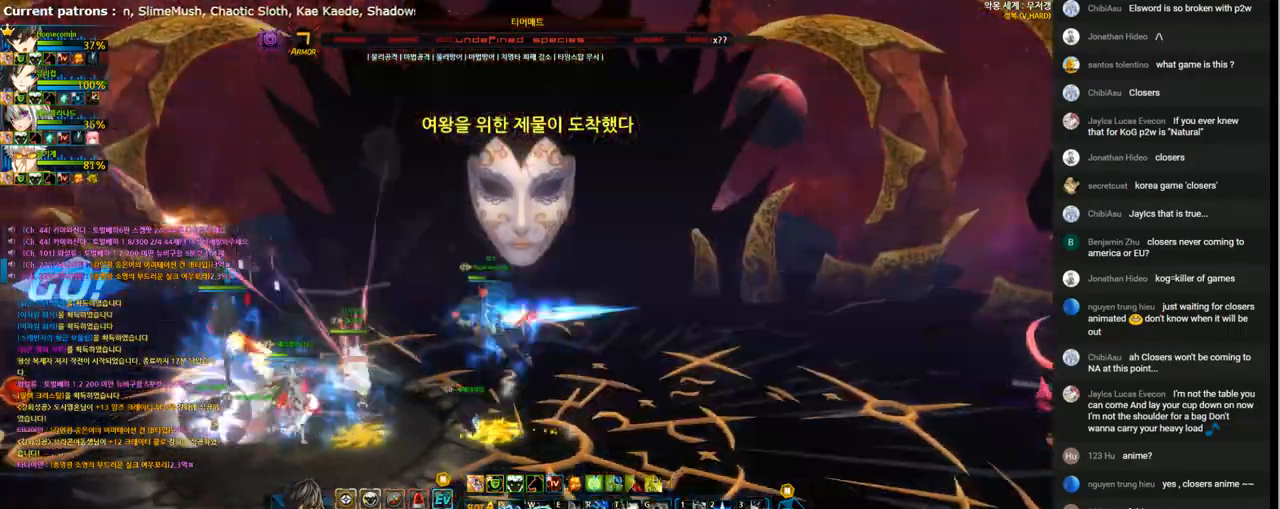
{"keys": ["2", "left"], "events": [[433, "2", "down"]]}
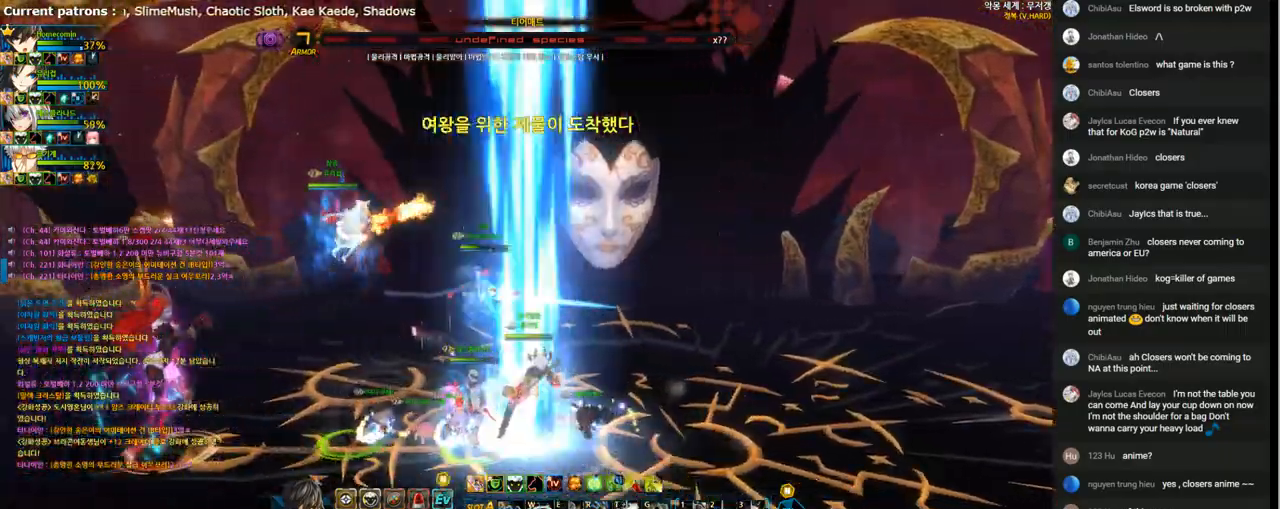
{"keys": ["4"], "events": [[33, "2", "up"], [67, "4", "down"], [100, "left", "up"], [167, "4", "up"], [267, "4", "down"], [333, "4", "up"], [433, "4", "down"]]}
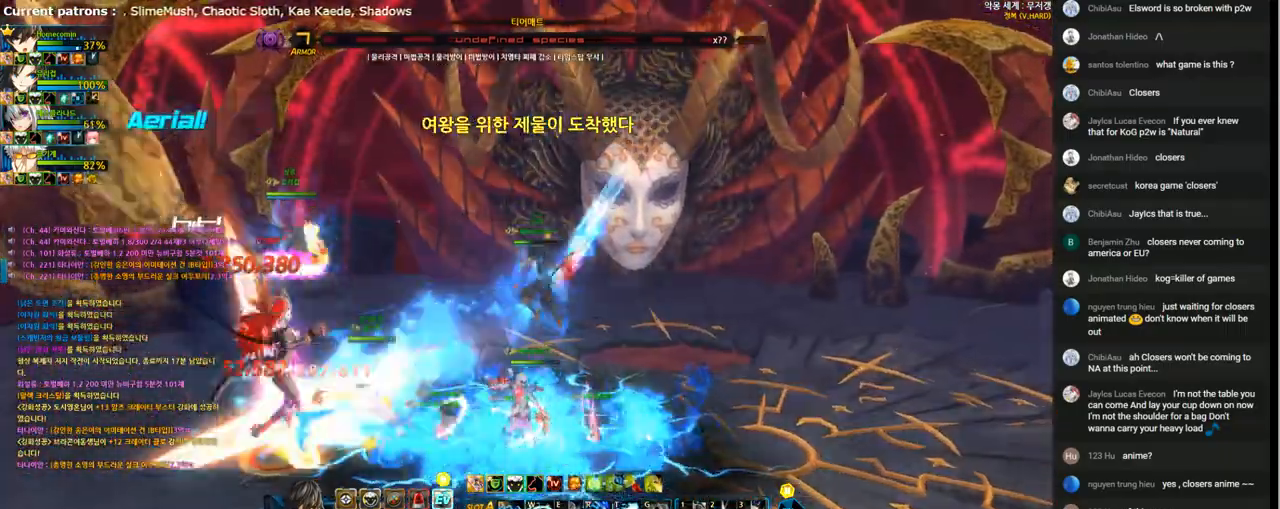
{"keys": ["4"], "events": [[33, "4", "up"], [100, "4", "down"], [200, "4", "up"], [267, "4", "down"], [367, "4", "up"], [433, "4", "down"]]}
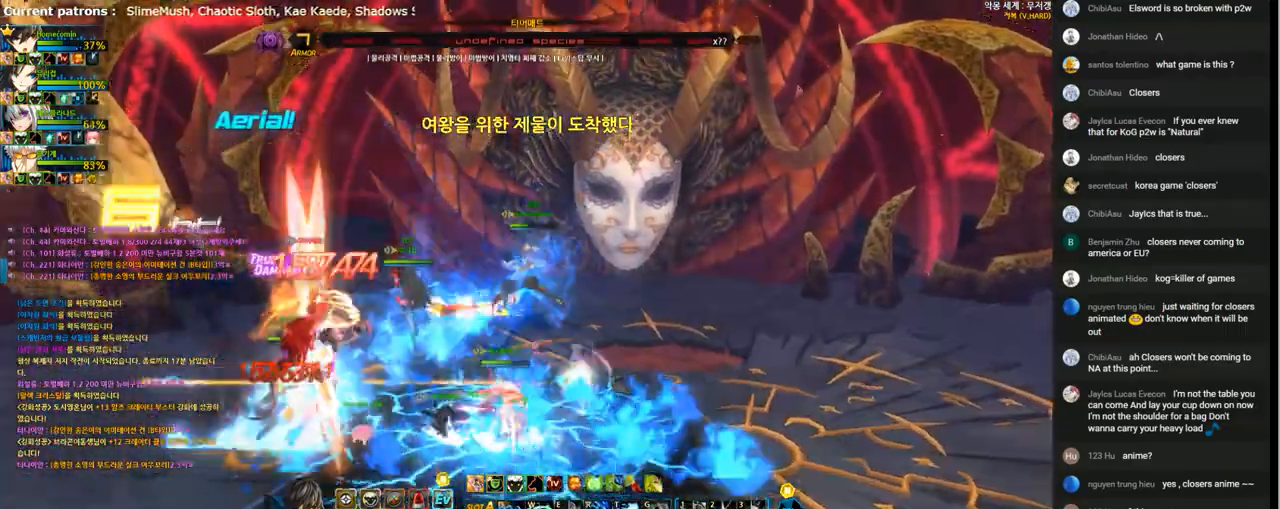
{"keys": [], "events": [[33, "4", "up"], [133, "4", "down"], [233, "4", "up"], [300, "4", "down"], [400, "4", "up"]]}
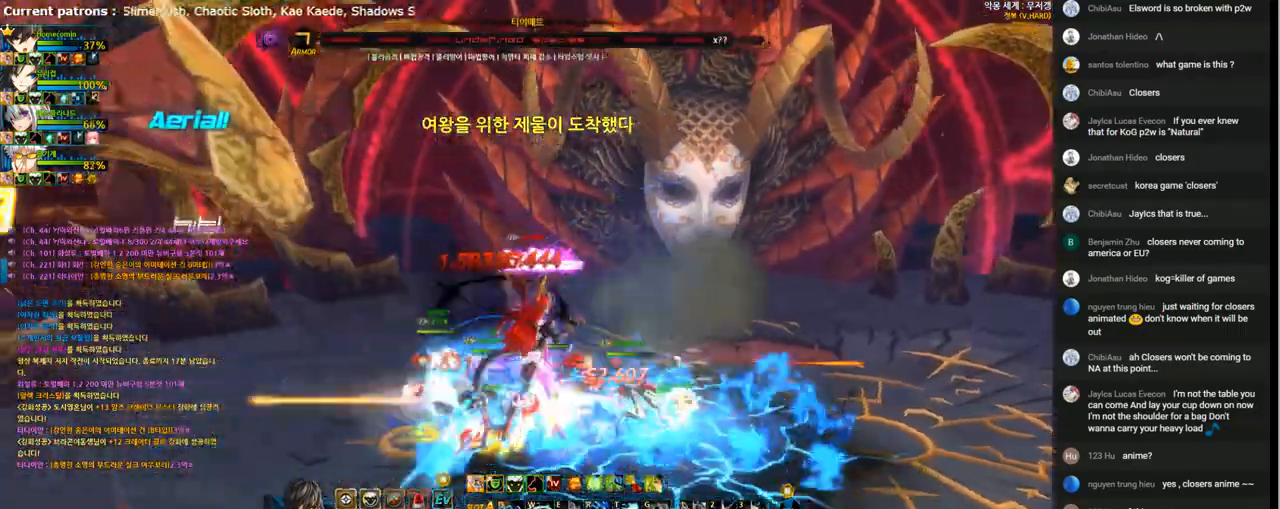
{"keys": [], "events": [[33, "q", "down"], [167, "q", "up"], [233, "q", "down"], [333, "q", "up"], [433, "q", "down"], [500, "q", "up"]]}
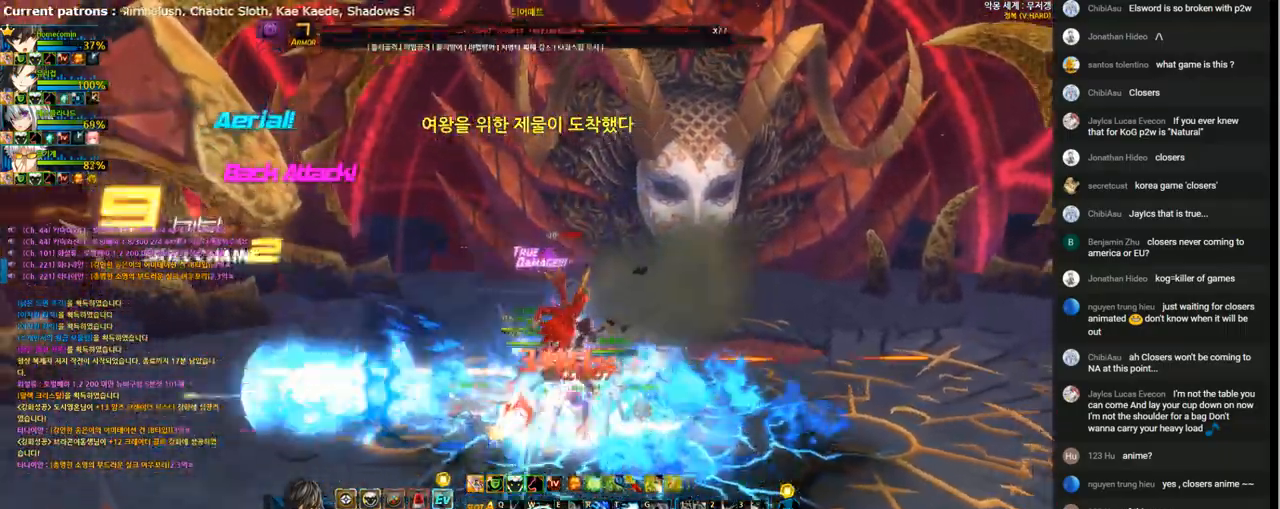
{"keys": [], "events": [[67, "q", "down"], [167, "q", "up"], [233, "q", "down"], [300, "q", "up"], [367, "q", "down"], [433, "q", "up"]]}
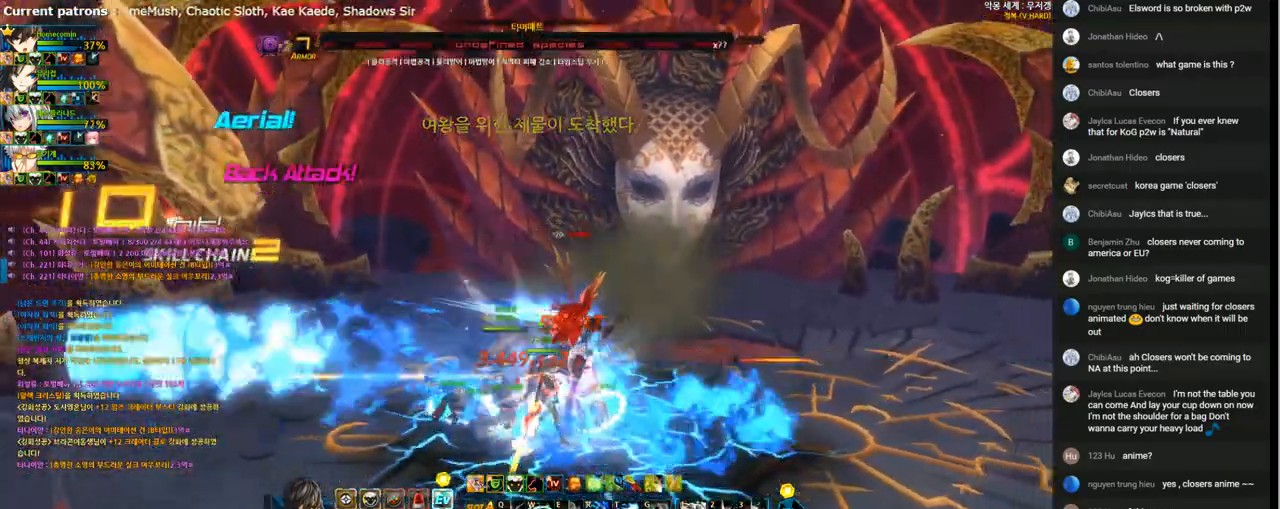
{"keys": ["a"], "events": [[33, "right", "down"], [100, "right", "up"], [167, "right", "down"], [233, "x", "down"], [300, "right", "up"], [300, "z", "down"], [367, "x", "up"], [367, "z", "up"], [433, "a", "down"]]}
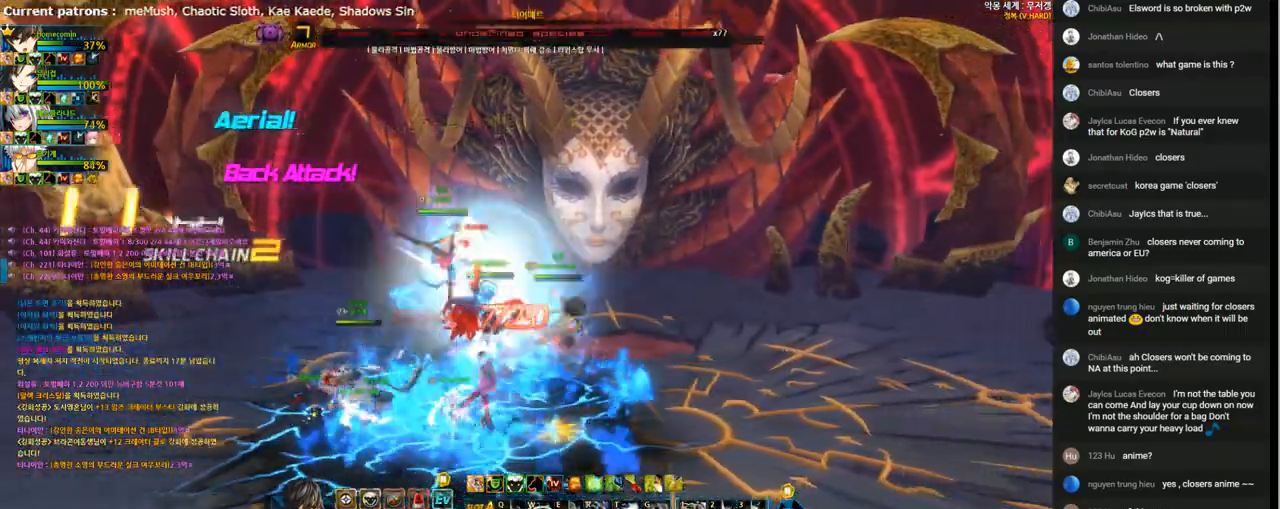
{"keys": ["a"], "events": [[33, "a", "up"], [133, "a", "down"], [200, "a", "up"], [300, "a", "down"], [367, "a", "up"], [433, "a", "down"]]}
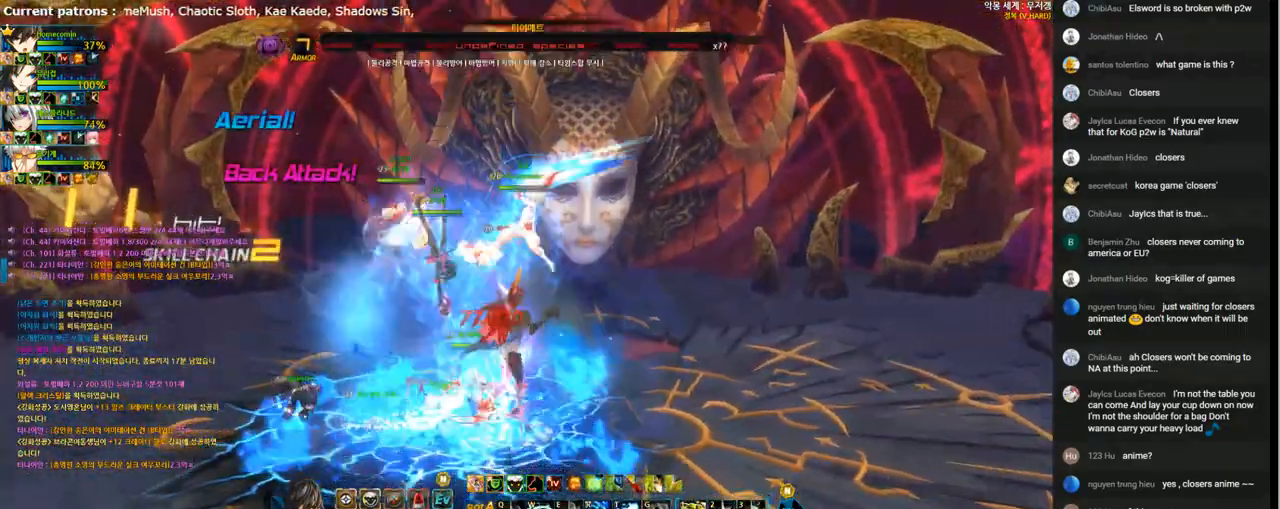
{"keys": ["right"], "events": [[33, "a", "up"], [200, "t", "down"], [300, "t", "up"], [400, "t", "down"], [467, "right", "down"], [467, "t", "up"]]}
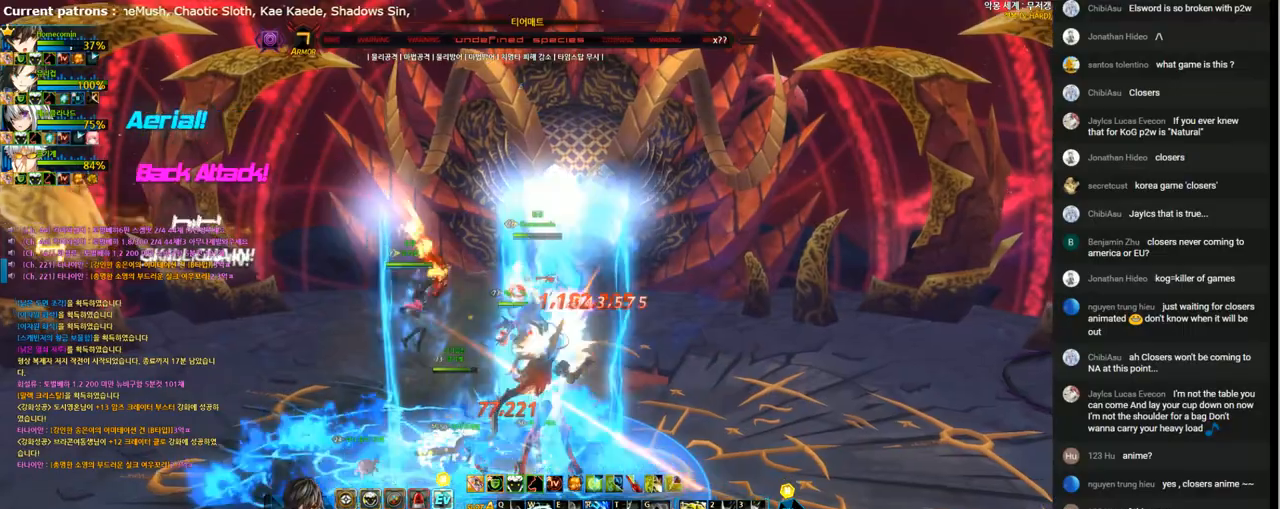
{"keys": [], "events": [[67, "t", "down"], [167, "t", "up"], [200, "right", "up"], [233, "t", "down"], [300, "t", "up"], [367, "t", "down"], [467, "t", "up"]]}